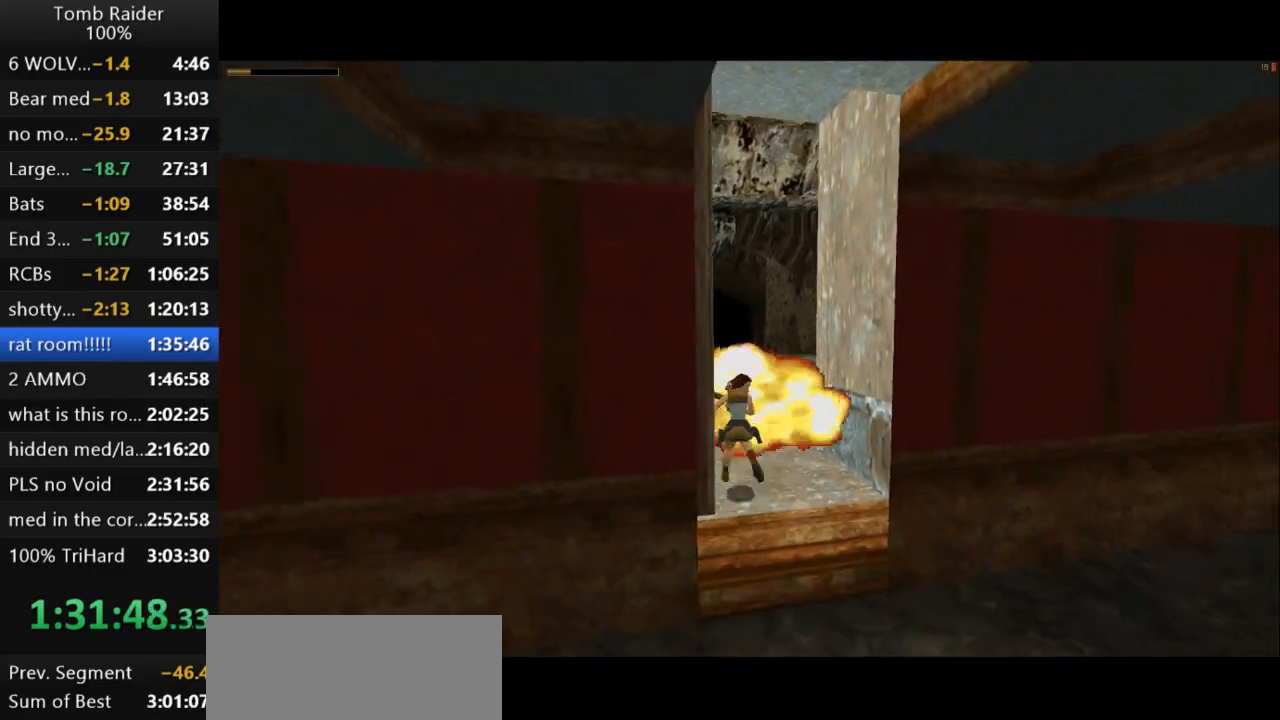
Gameplay with keyboard; each line is a JSON object with the keys held at the frame after it. "events" lists presses ("down") and releases ("up") of "action", "action2", "down", "guns", "inv", "jump", "left", "look", "lstep", "right", "roll", "roll2", "rstep", "up" and "walk" between this image and that frame as [ms after this image, input, new state], when the widget could be followed in between. No other keys are recorded. Mouse input is not recorded. Key names are as the overlay labels them; some are game actions (e.g. jump) rather than physical keys.
{"keys": ["right", "up"], "events": [[100, "down", "up"], [267, "action2", "up"], [267, "right", "down"], [300, "up", "down"]]}
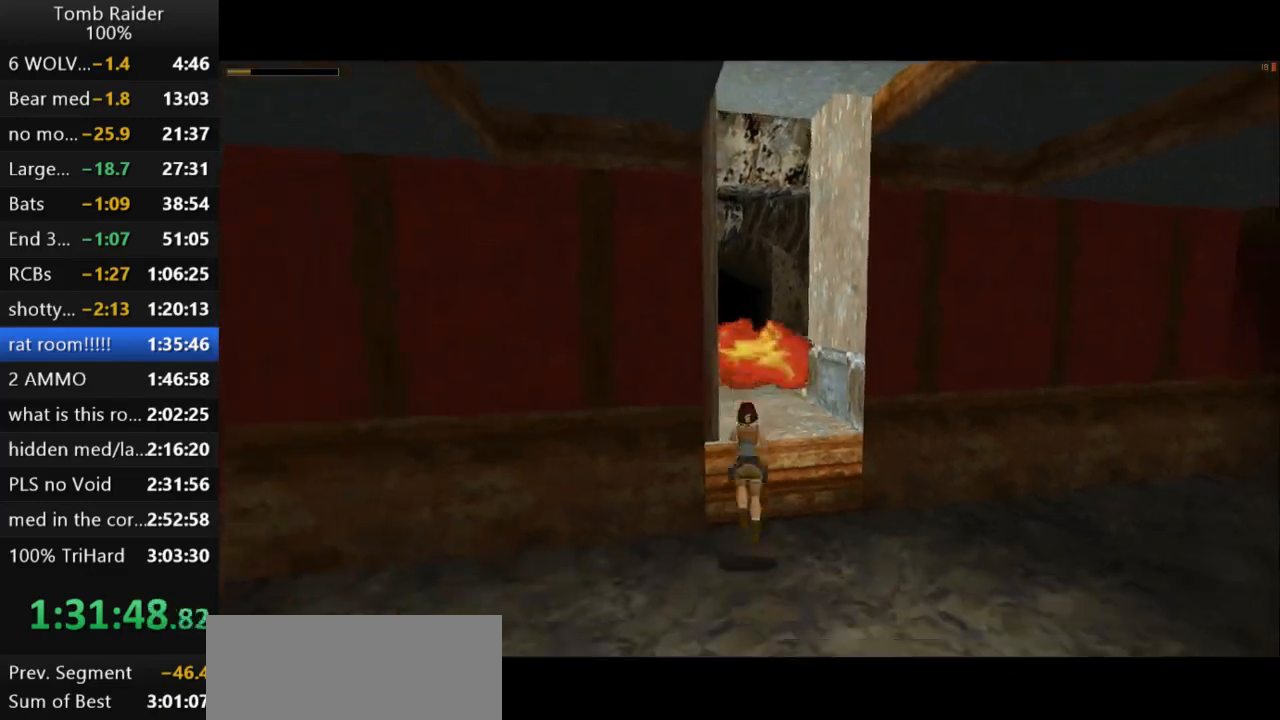
{"keys": ["right", "up"], "events": []}
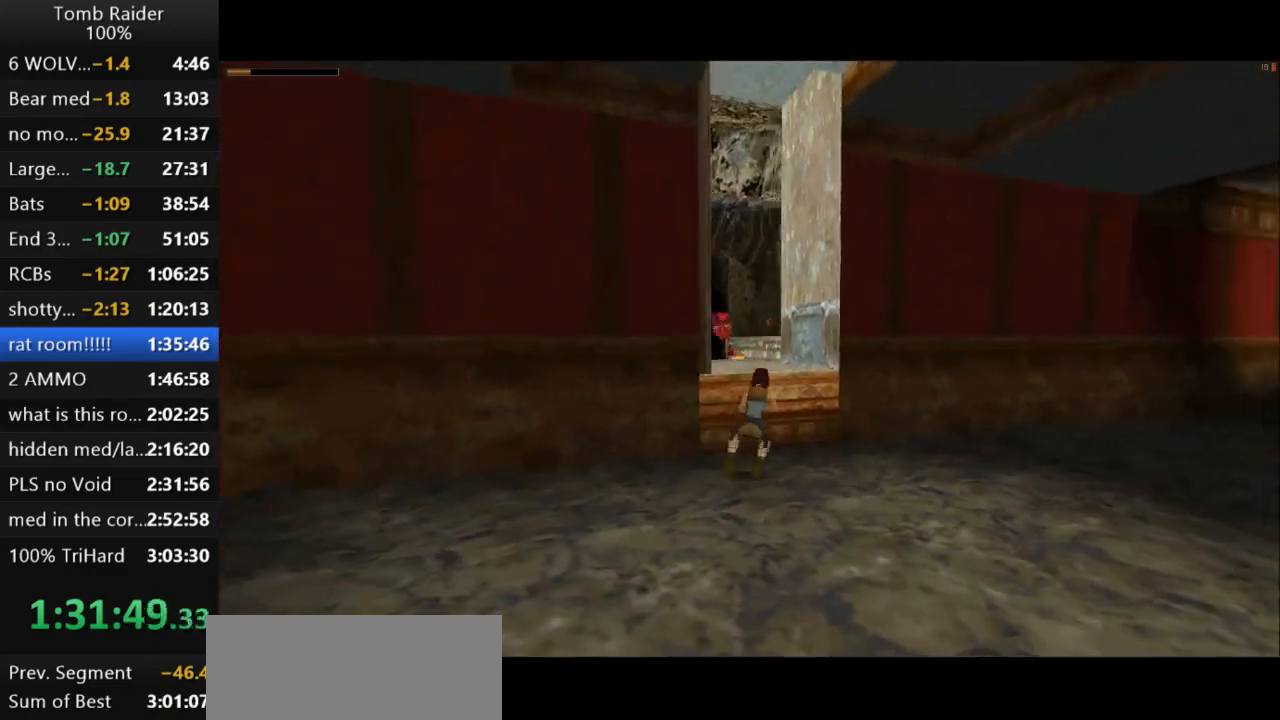
{"keys": ["up"], "events": [[500, "right", "up"]]}
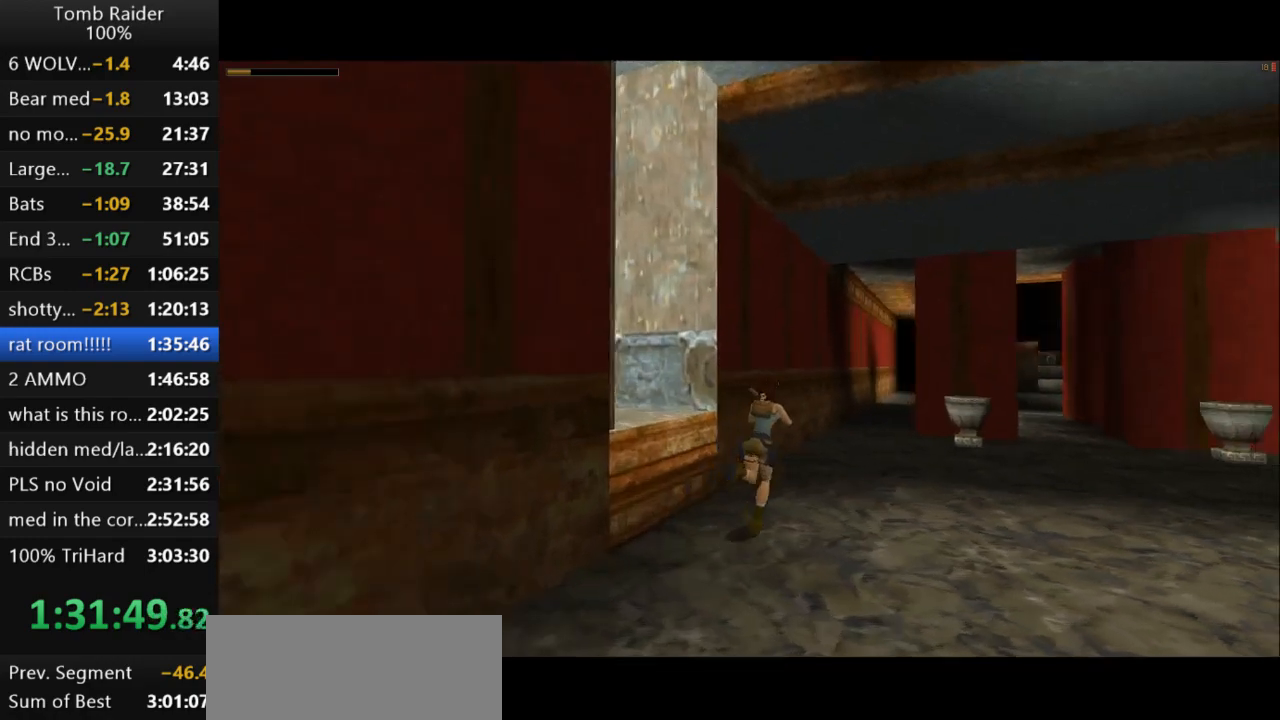
{"keys": ["jump", "left", "up"], "events": [[33, "jump", "down"], [467, "left", "down"]]}
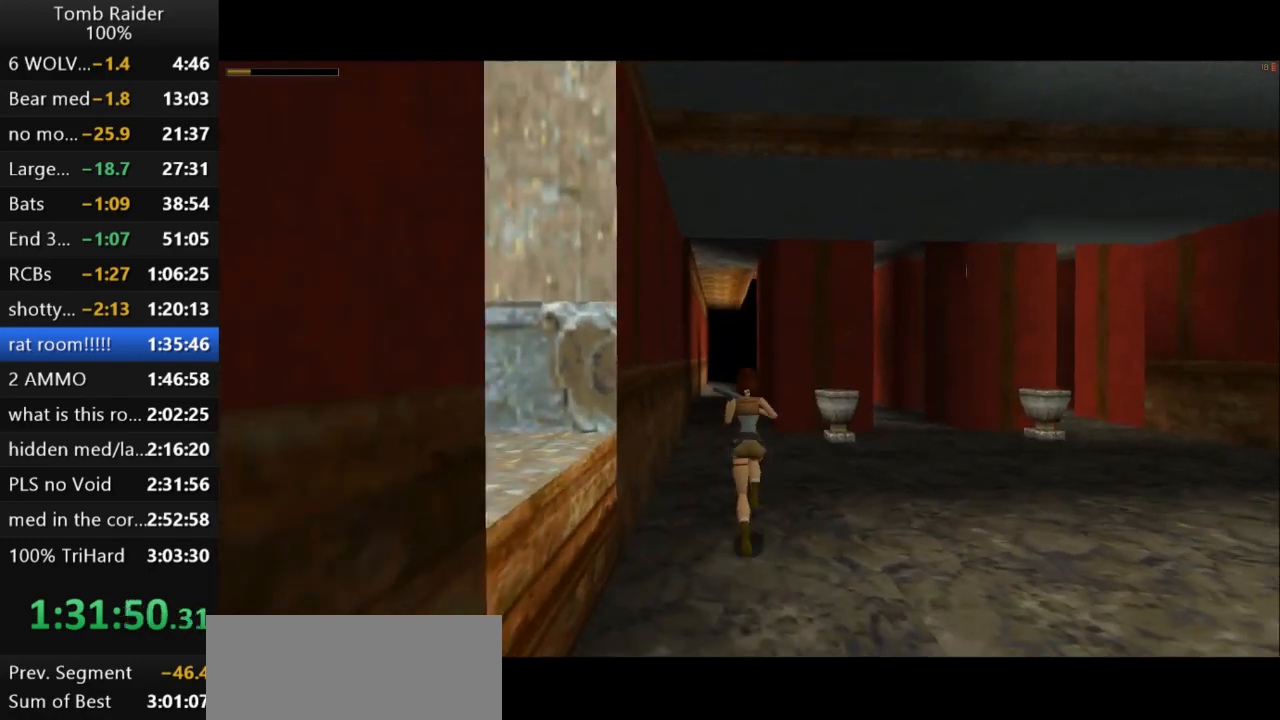
{"keys": [], "events": [[233, "left", "up"], [333, "inv", "down"], [433, "up", "up"], [500, "inv", "up"], [500, "jump", "up"]]}
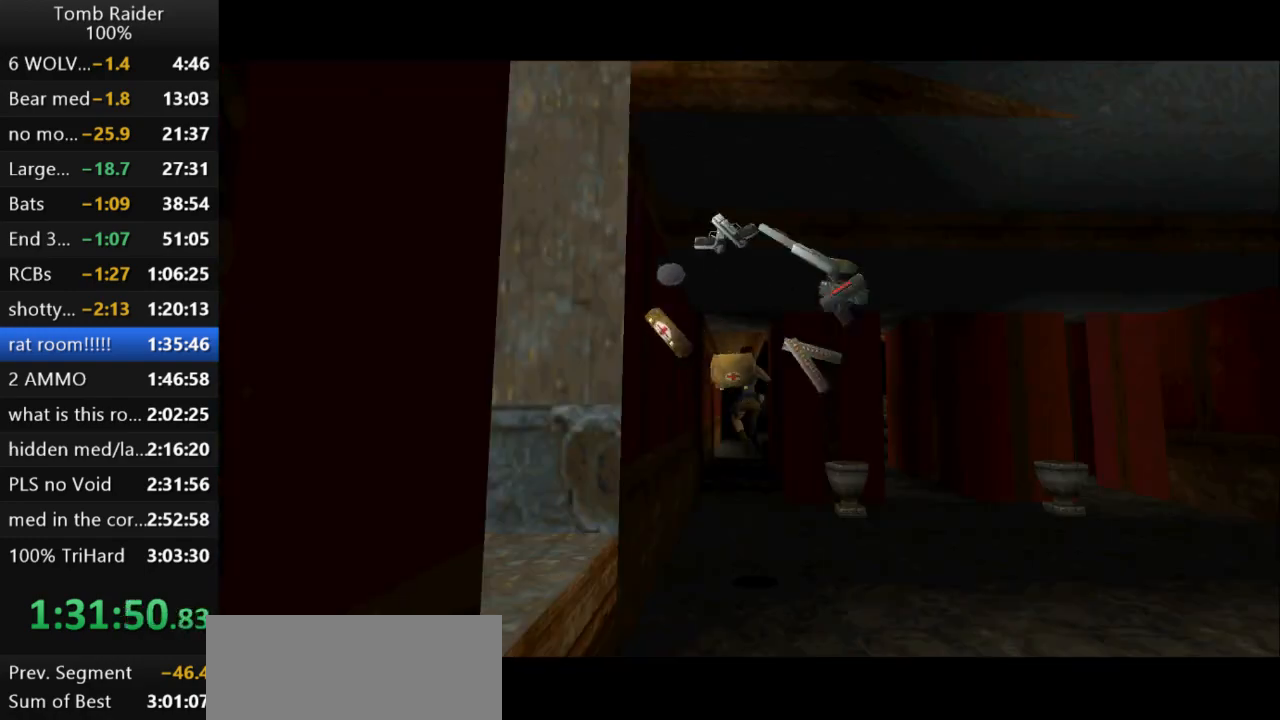
{"keys": ["right"], "events": [[167, "right", "down"]]}
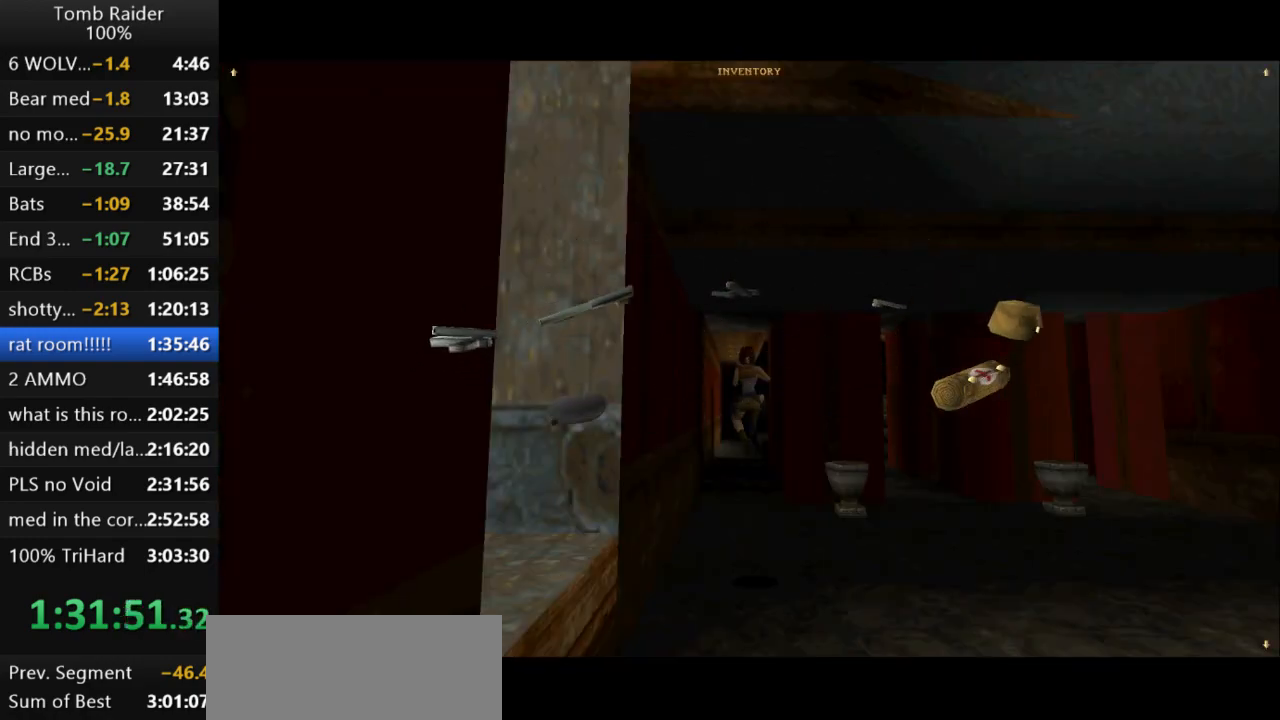
{"keys": ["action2"], "events": [[33, "right", "up"], [300, "action2", "down"]]}
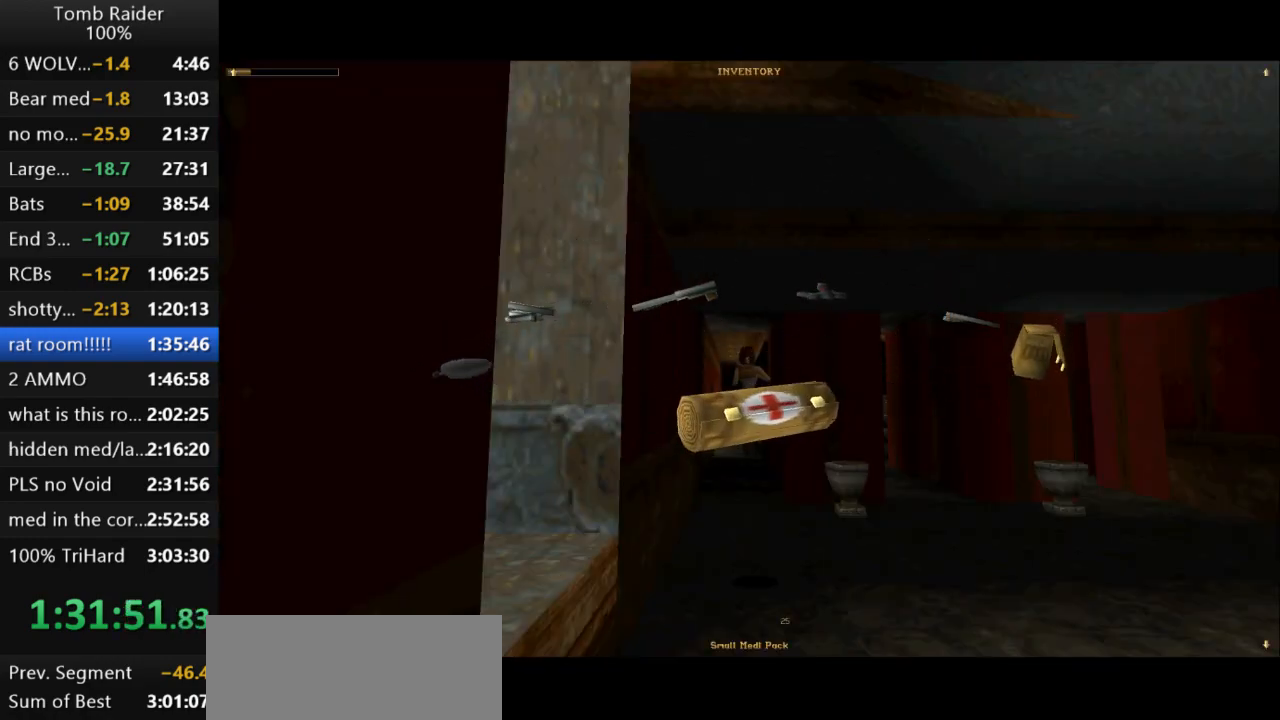
{"keys": ["action2"], "events": []}
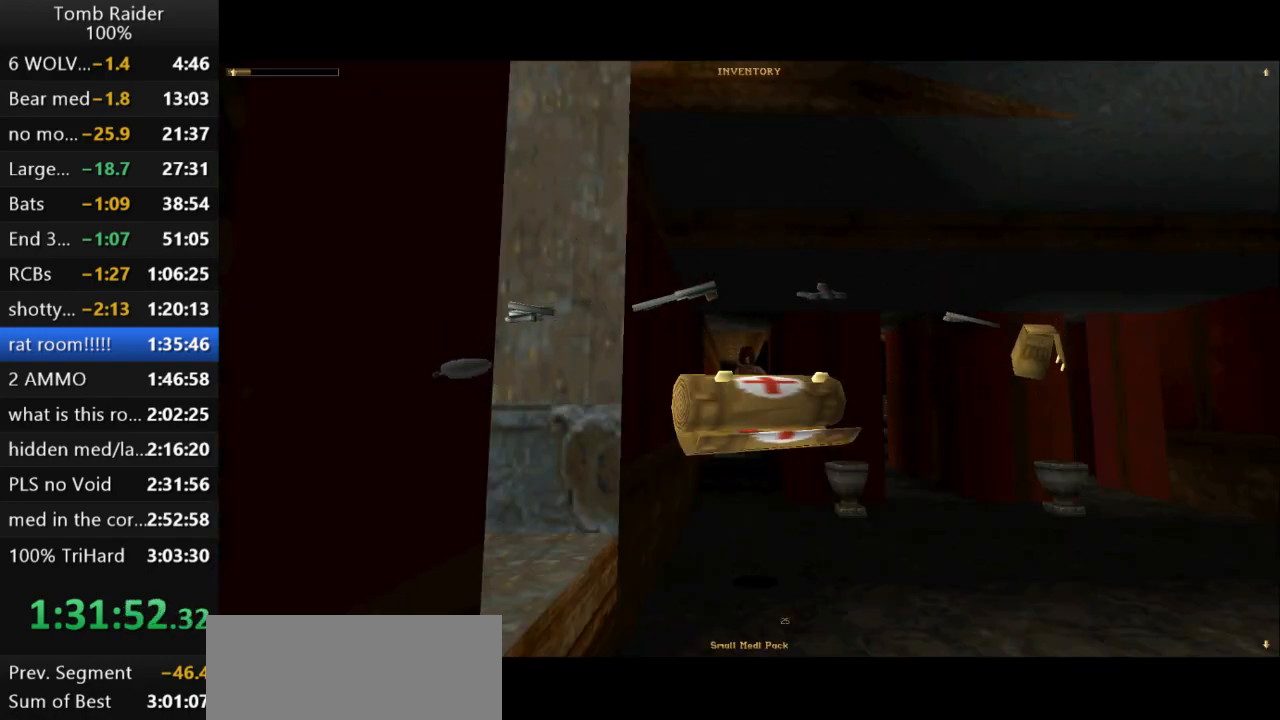
{"keys": ["action2"], "events": []}
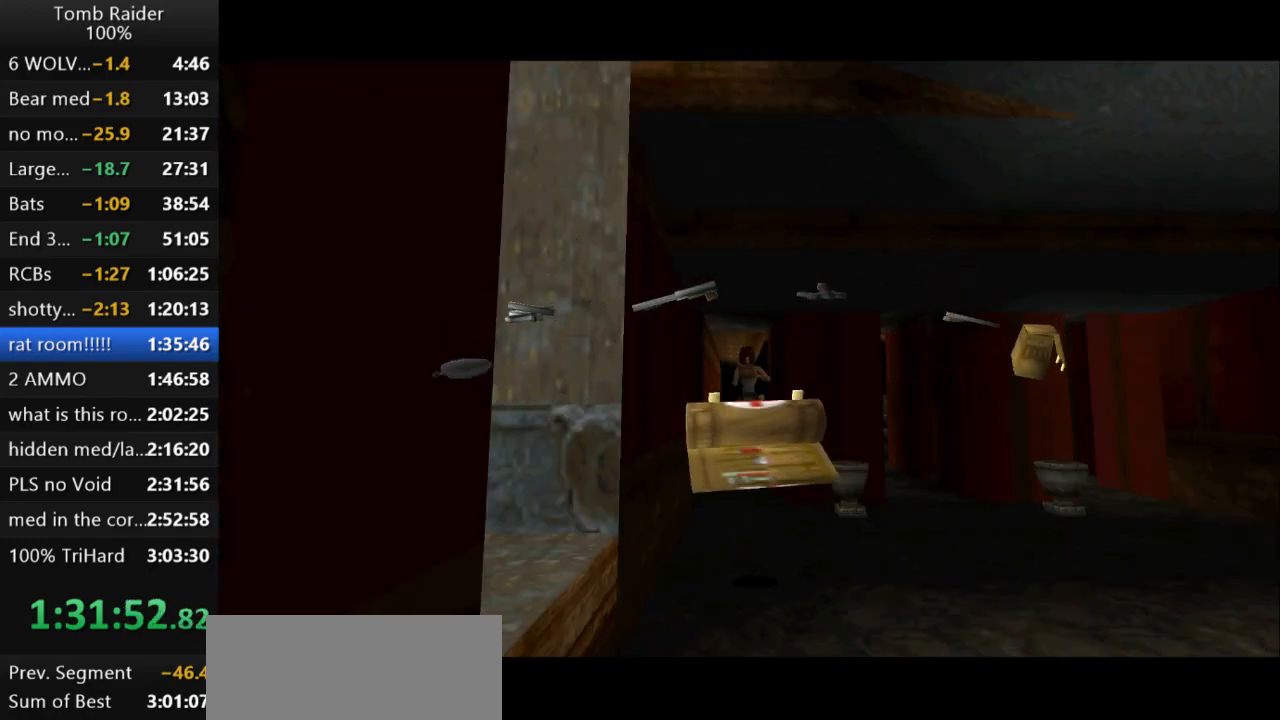
{"keys": ["up"], "events": [[267, "up", "down"], [300, "action2", "up"]]}
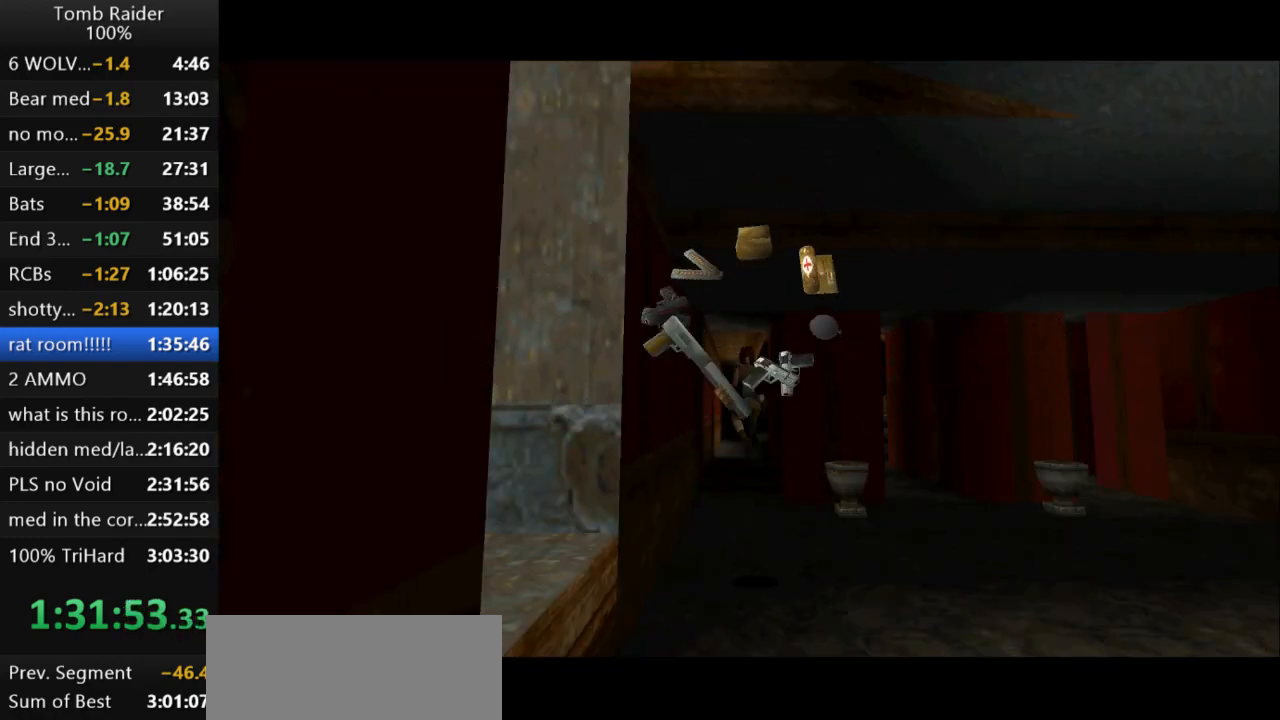
{"keys": ["up"], "events": []}
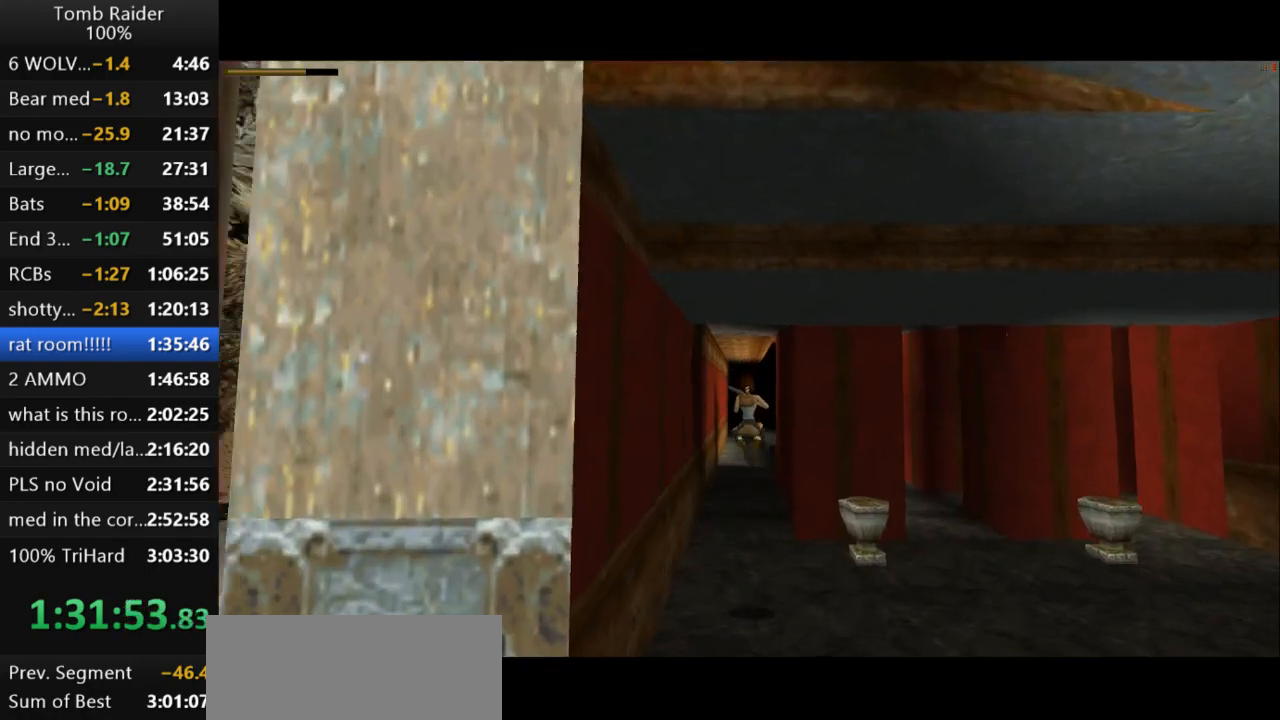
{"keys": ["jump", "up"], "events": [[200, "right", "down"], [267, "right", "up"], [300, "jump", "down"], [300, "right", "down"], [333, "right", "up"]]}
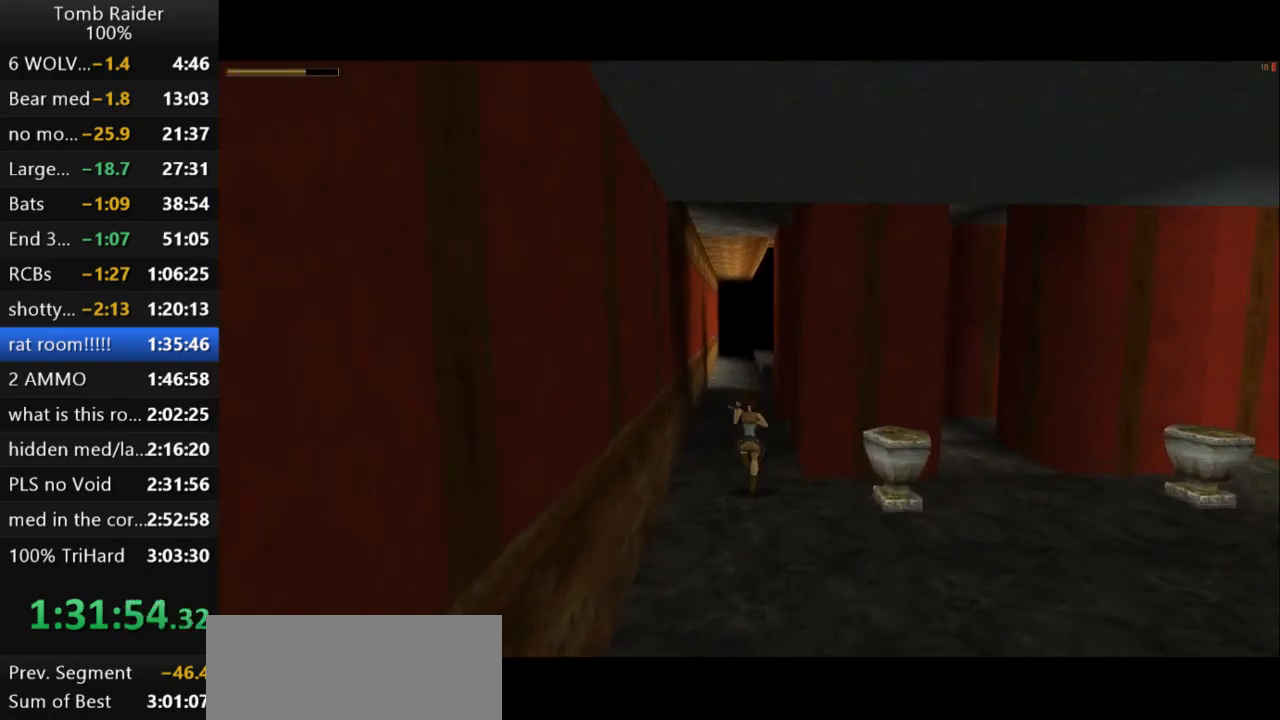
{"keys": ["jump", "left", "up"], "events": [[200, "right", "down"], [300, "right", "up"], [467, "left", "down"]]}
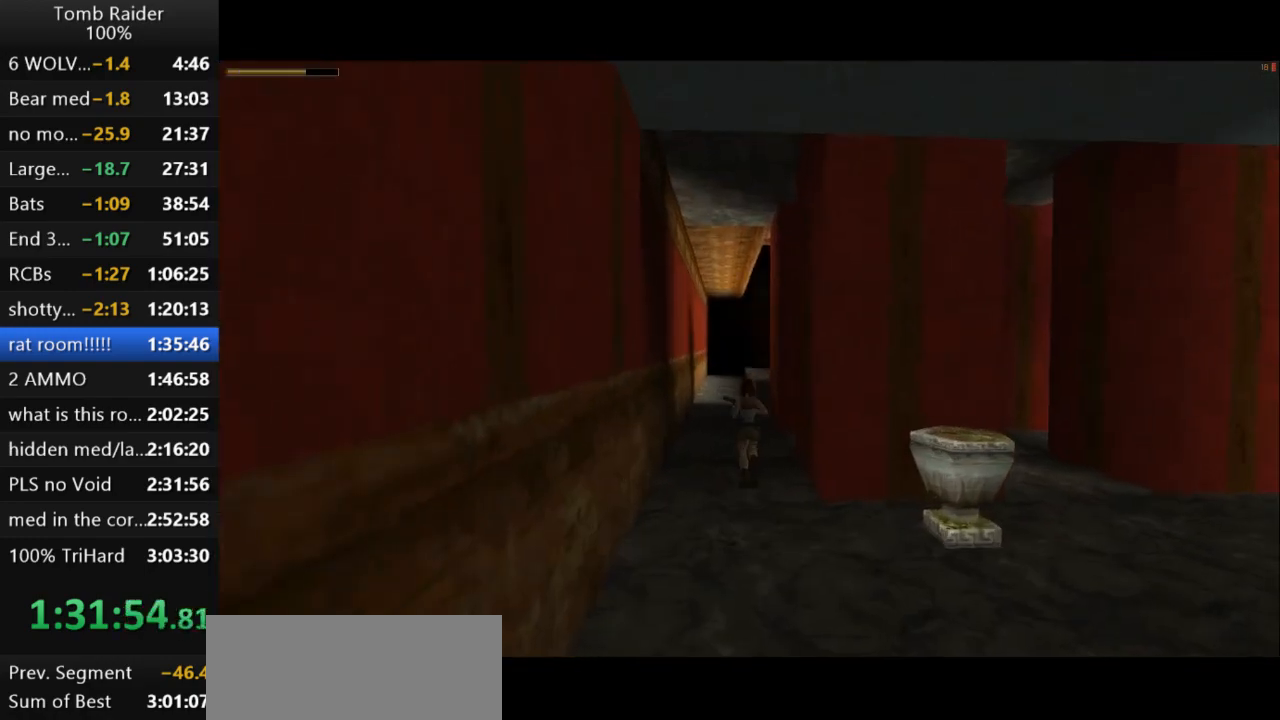
{"keys": ["jump", "up"], "events": [[100, "left", "up"]]}
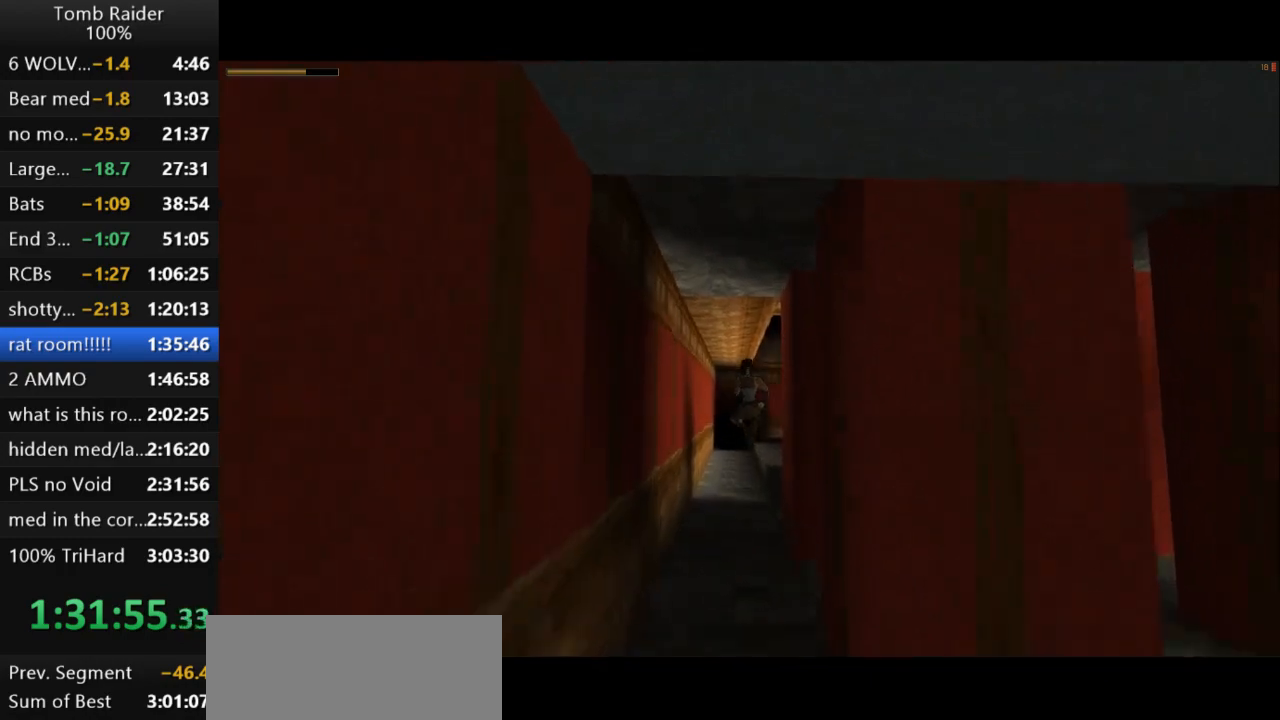
{"keys": ["jump", "up"], "events": [[33, "right", "down"], [133, "right", "up"]]}
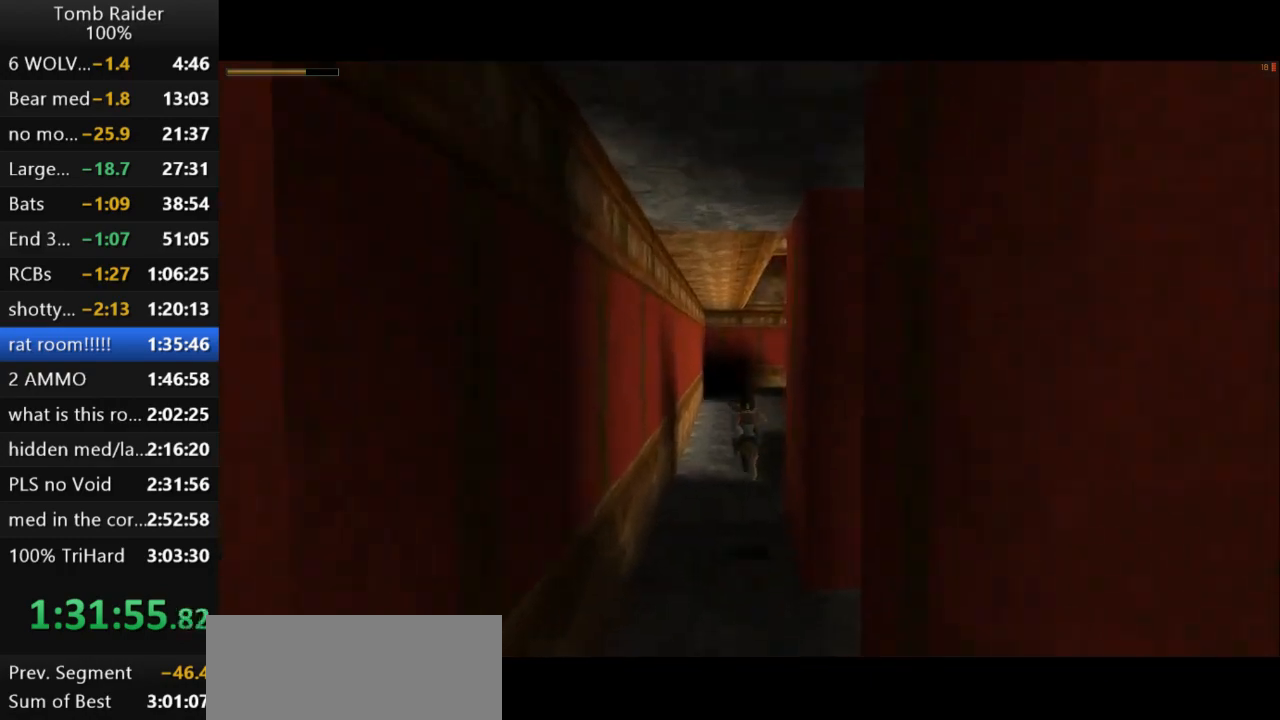
{"keys": ["jump", "right", "up"], "events": [[500, "right", "down"]]}
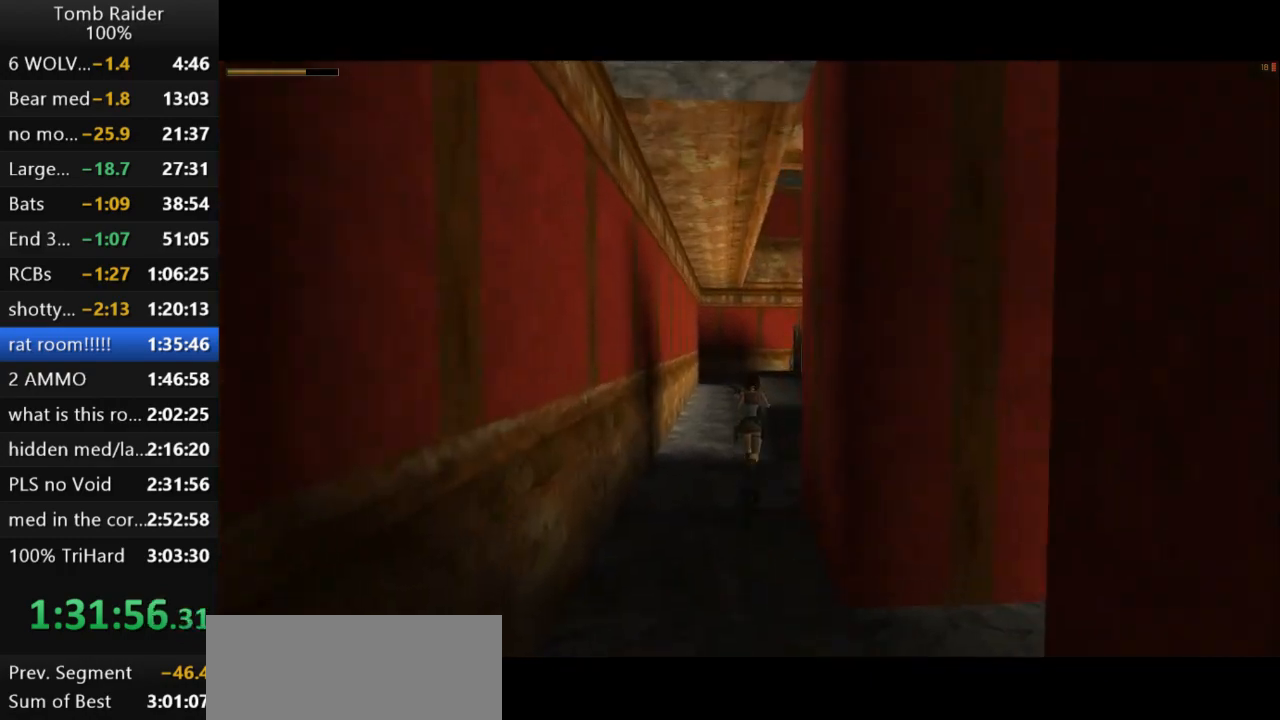
{"keys": ["jump", "up"], "events": [[167, "right", "up"]]}
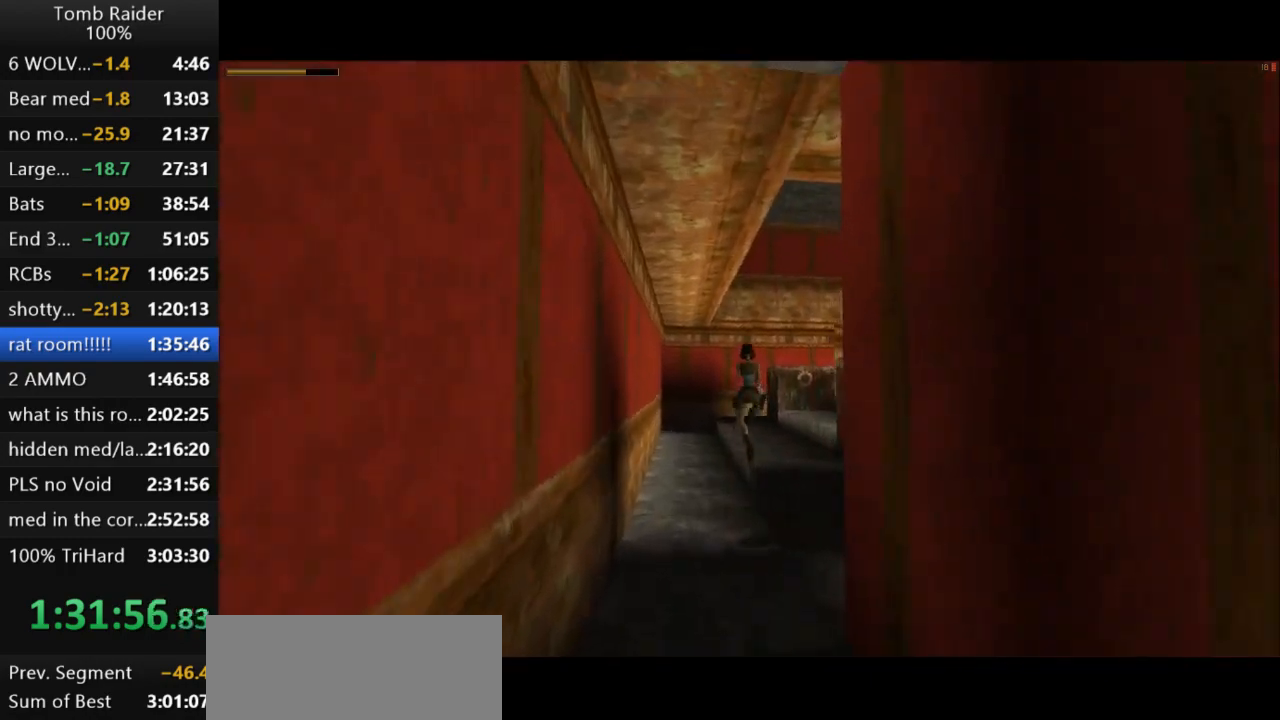
{"keys": ["up"], "events": [[133, "jump", "up"]]}
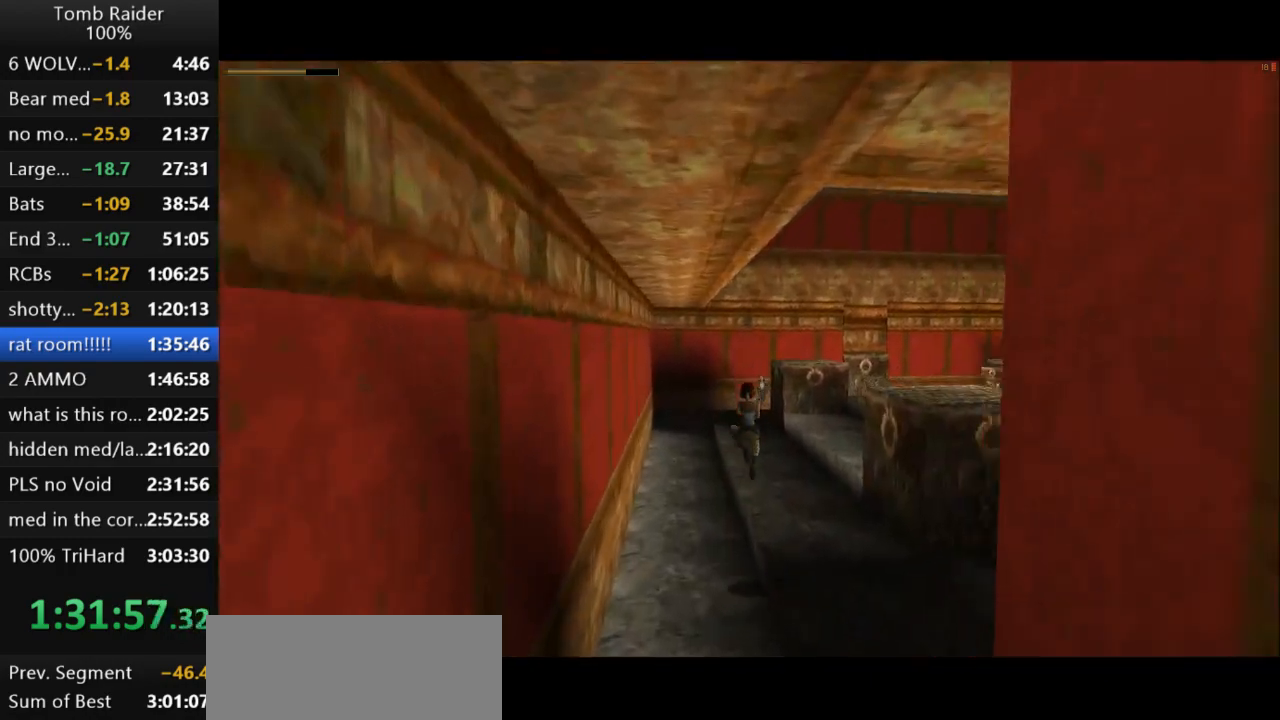
{"keys": ["action2", "right", "up"], "events": [[300, "right", "down"], [333, "action2", "down"]]}
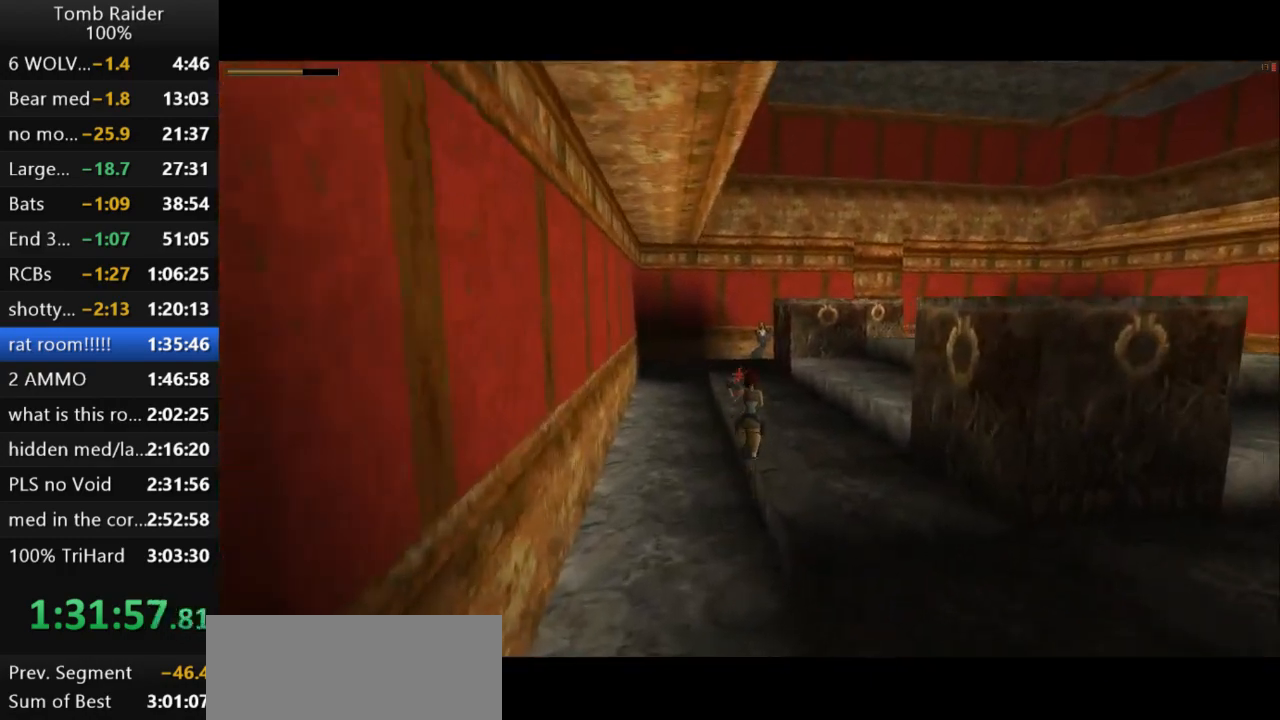
{"keys": ["action2", "jump", "up"], "events": [[33, "right", "up"], [233, "jump", "down"]]}
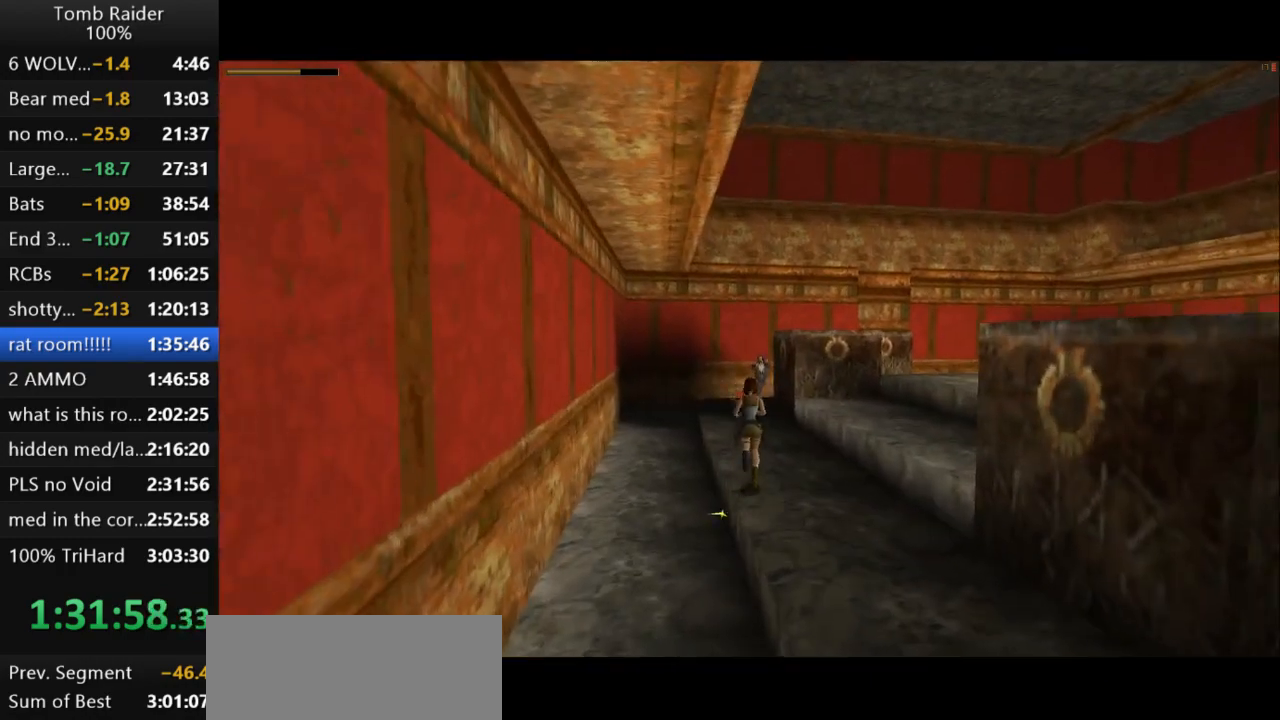
{"keys": ["action2", "up"], "events": [[333, "jump", "up"]]}
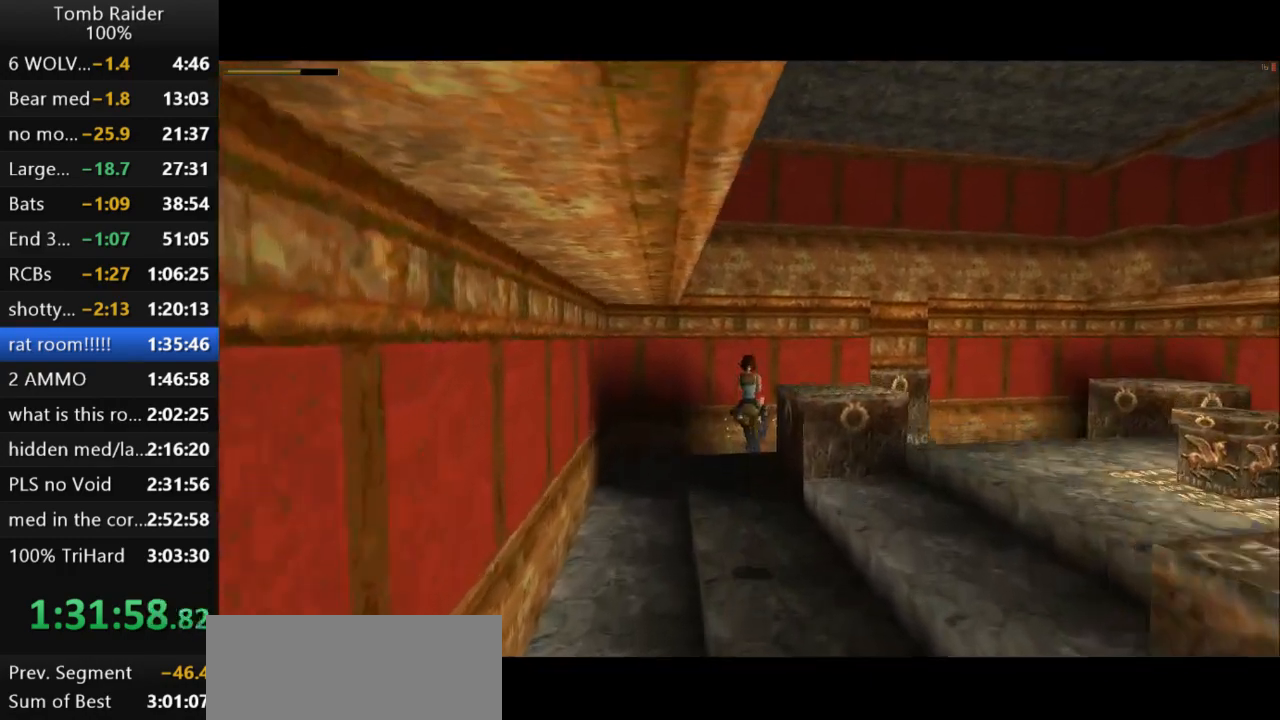
{"keys": ["action2"], "events": [[200, "up", "up"]]}
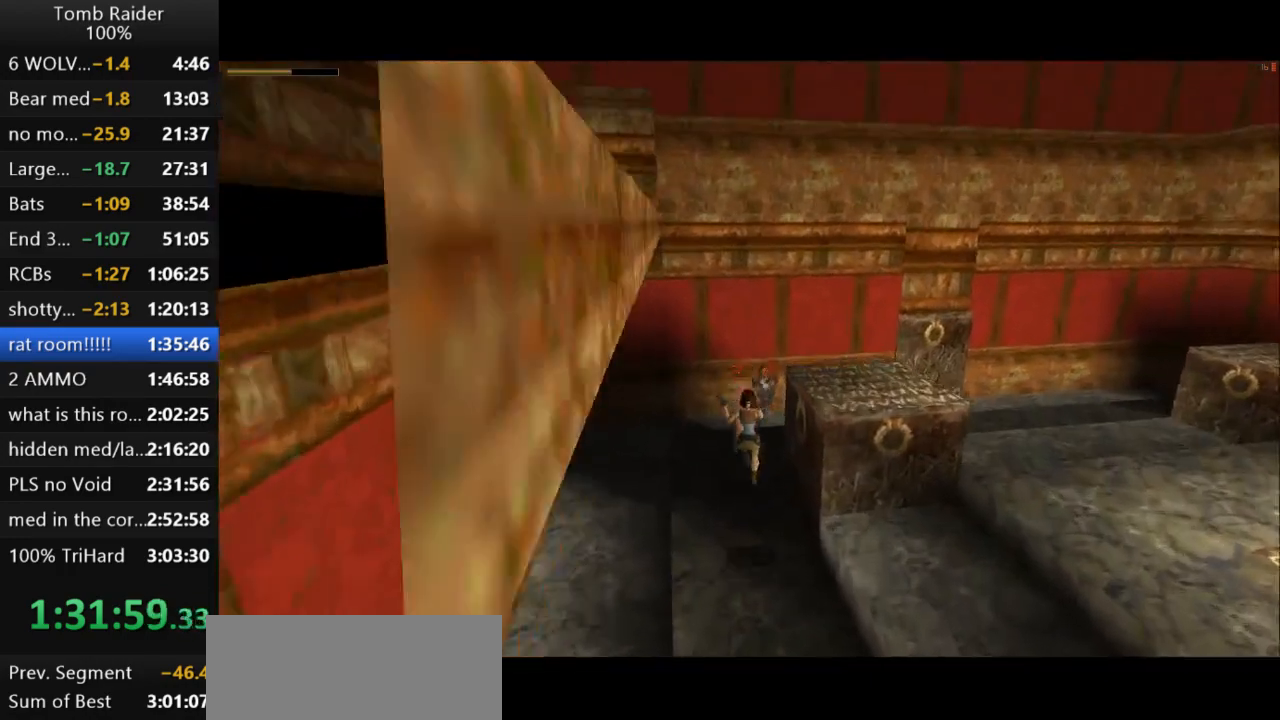
{"keys": ["action2"], "events": []}
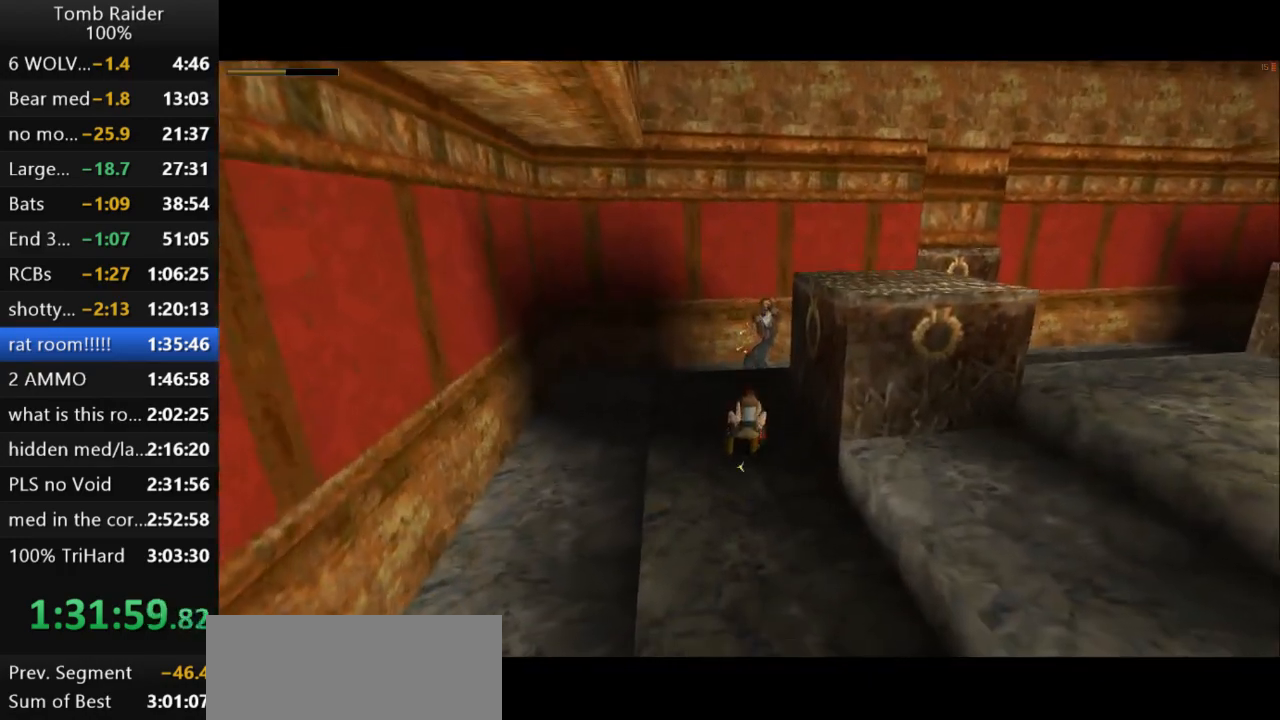
{"keys": ["action2"], "events": []}
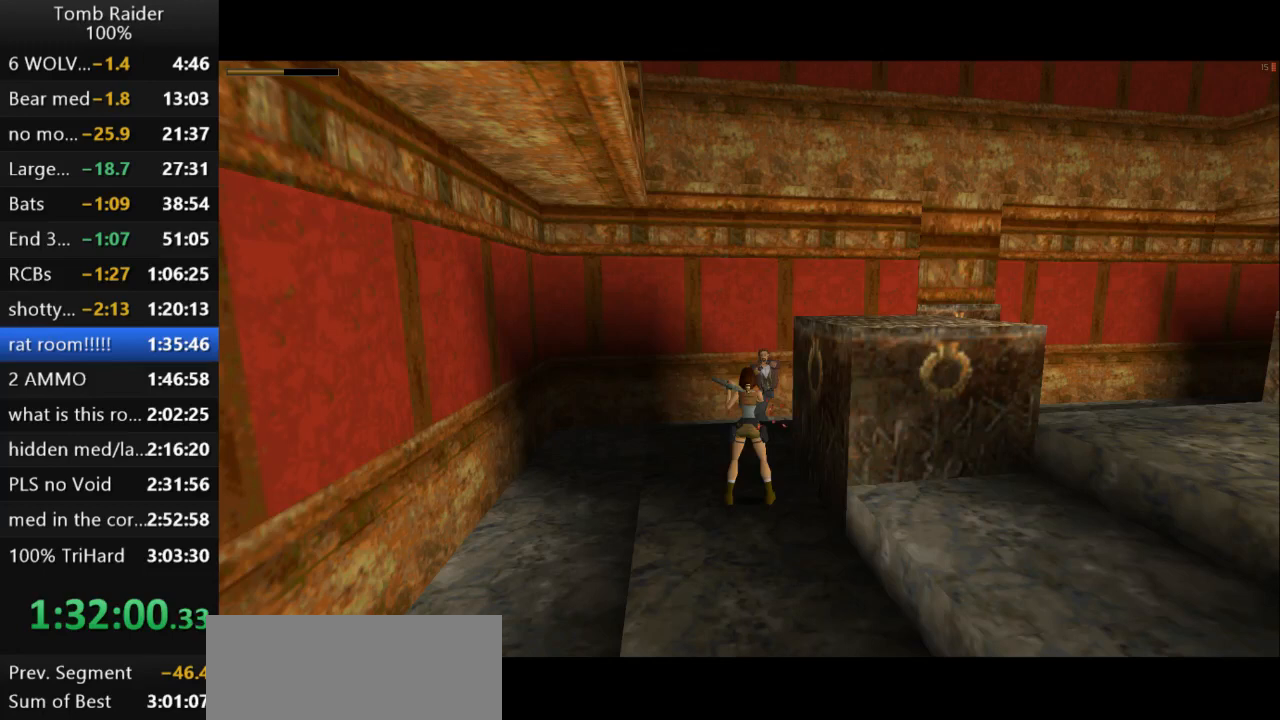
{"keys": ["action2"], "events": []}
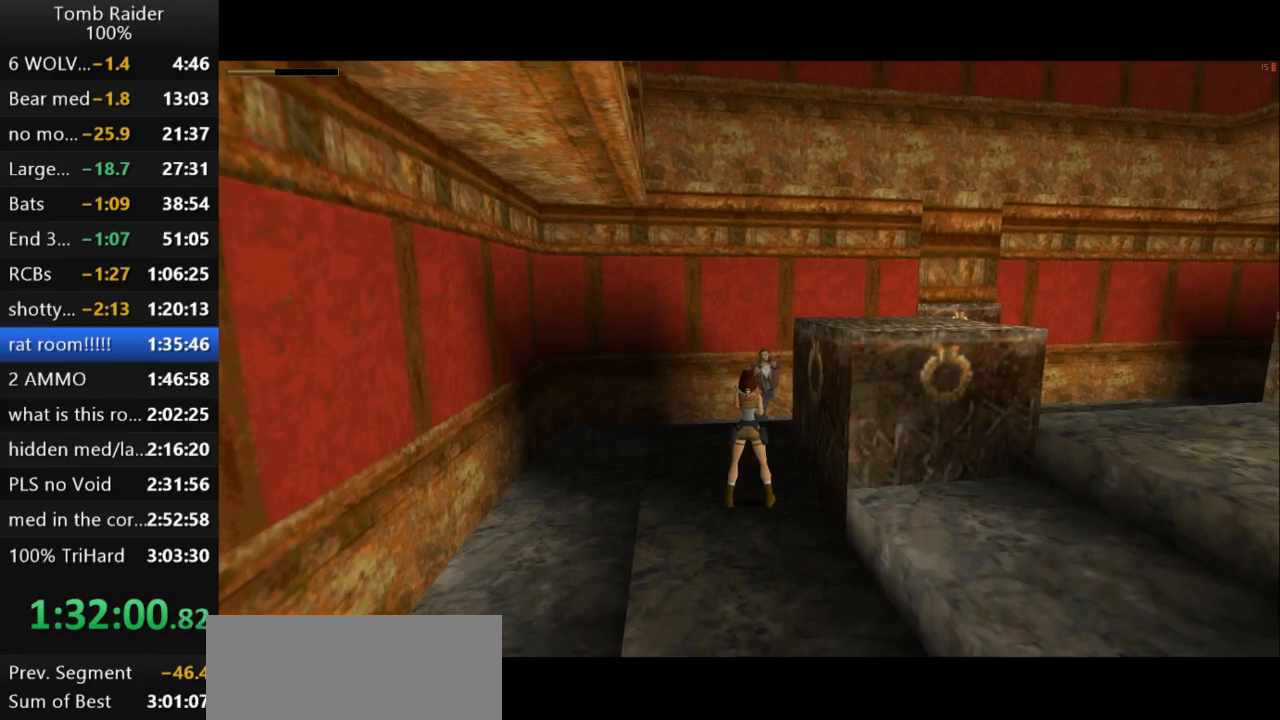
{"keys": ["action2"], "events": []}
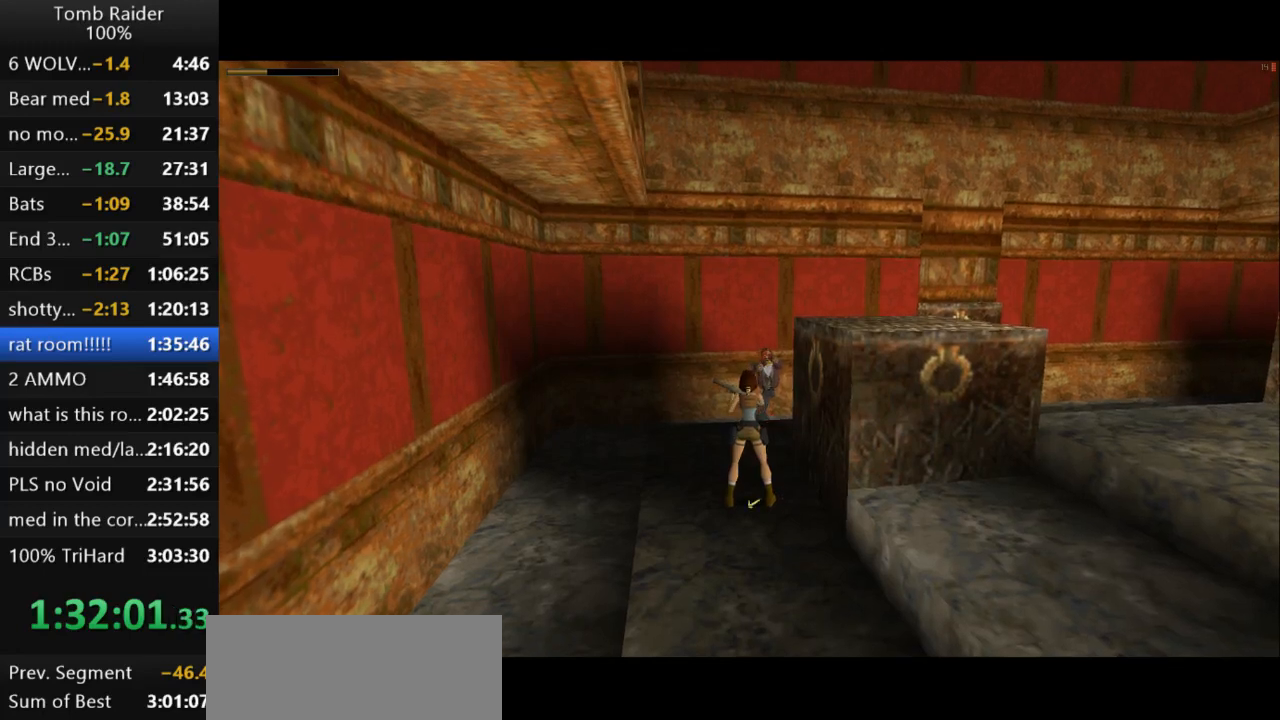
{"keys": ["action2"], "events": []}
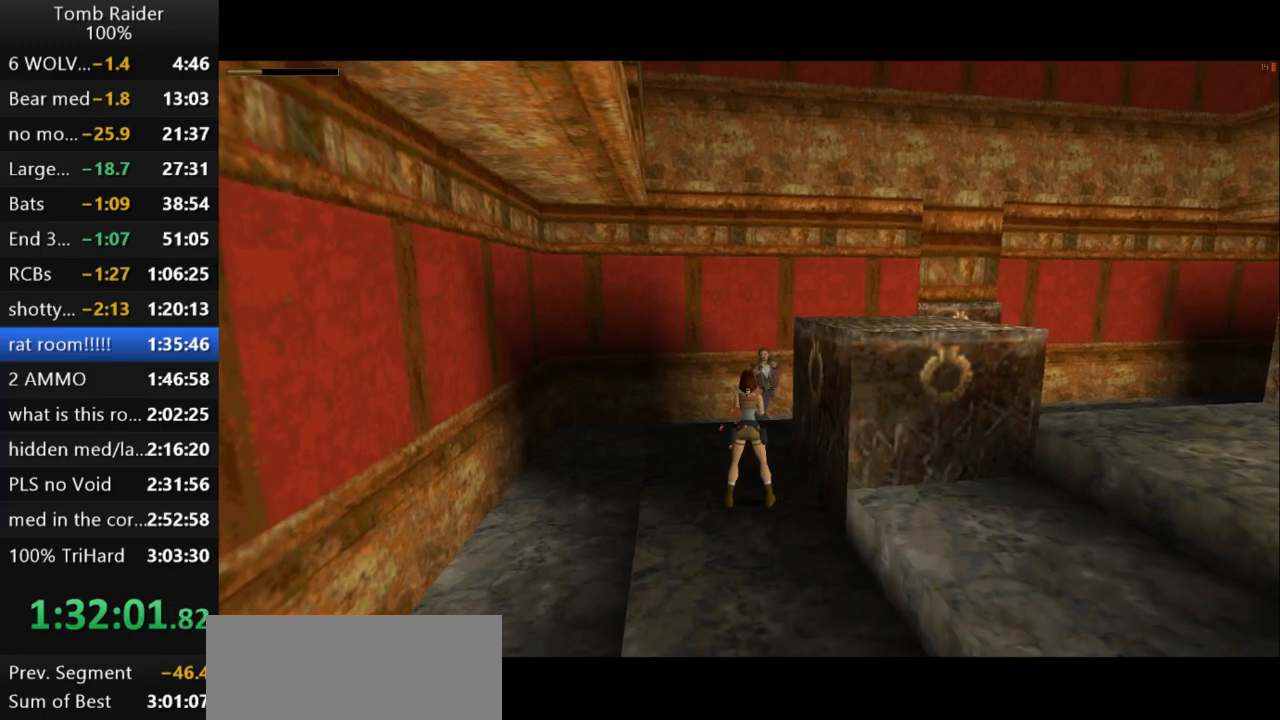
{"keys": ["action2"], "events": [[333, "inv", "down"], [500, "inv", "up"]]}
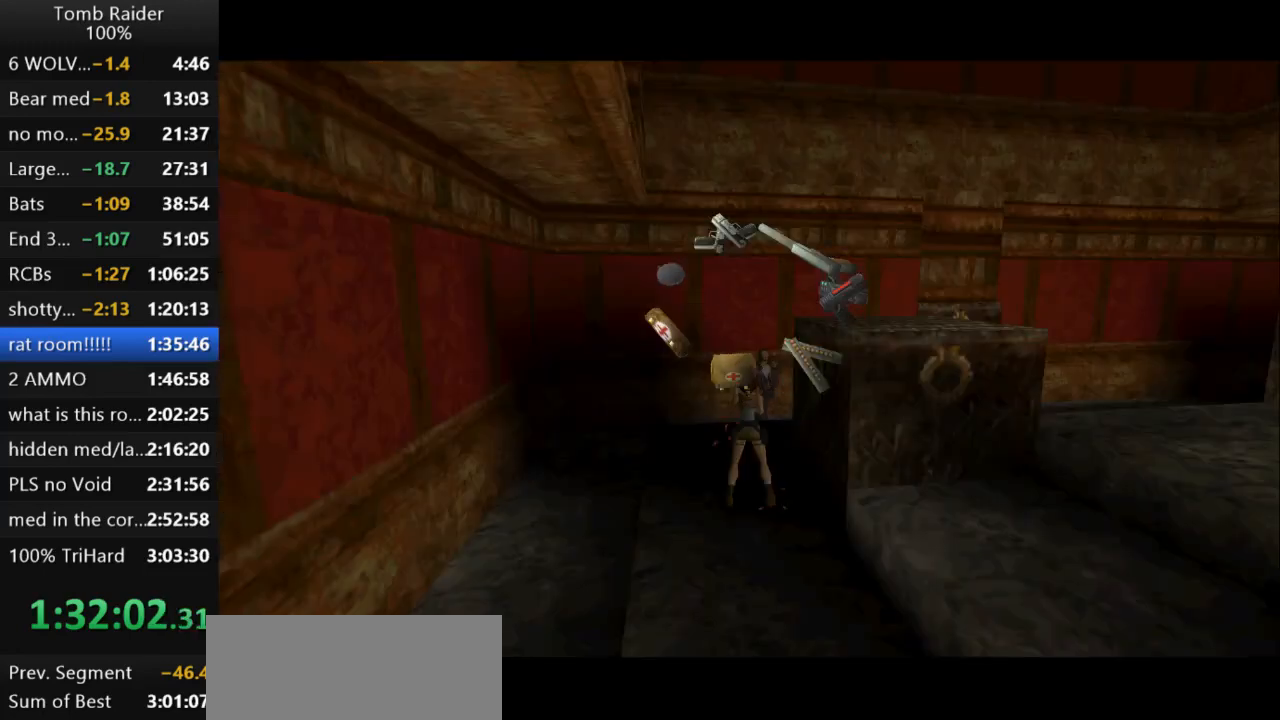
{"keys": ["right"], "events": [[33, "action2", "up"], [100, "right", "down"]]}
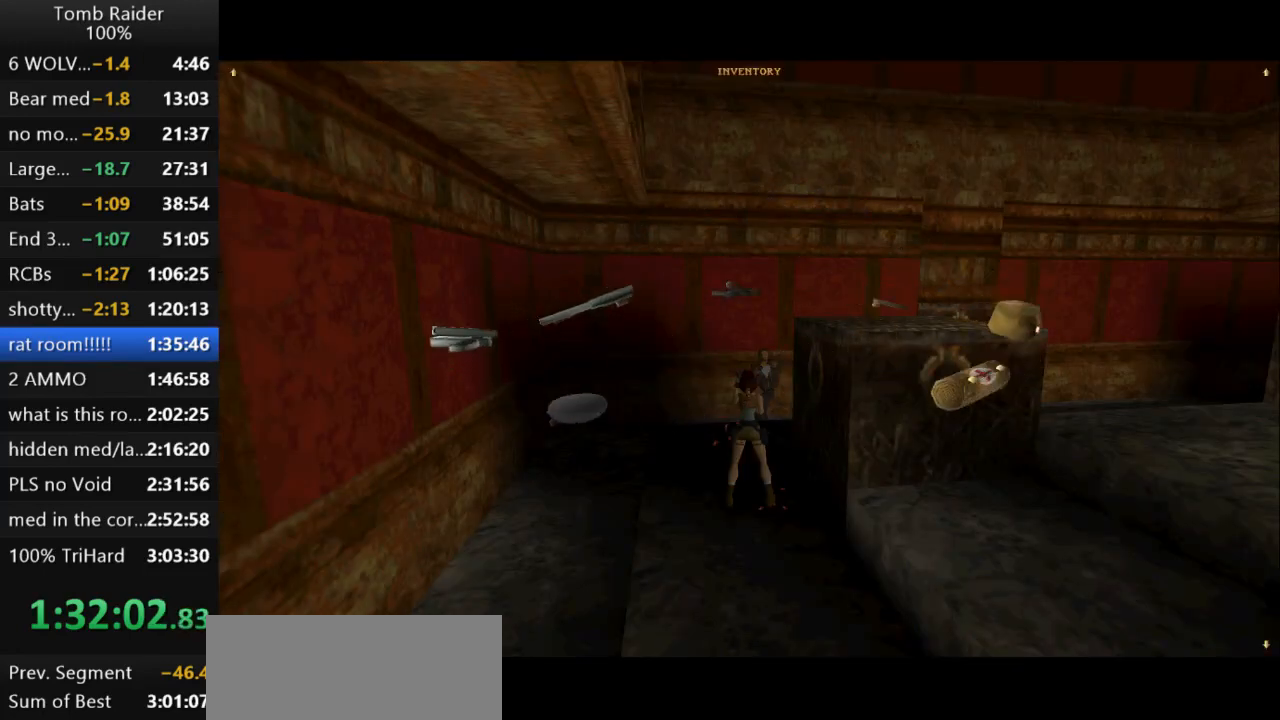
{"keys": ["action2"], "events": [[67, "right", "up"], [333, "action2", "down"]]}